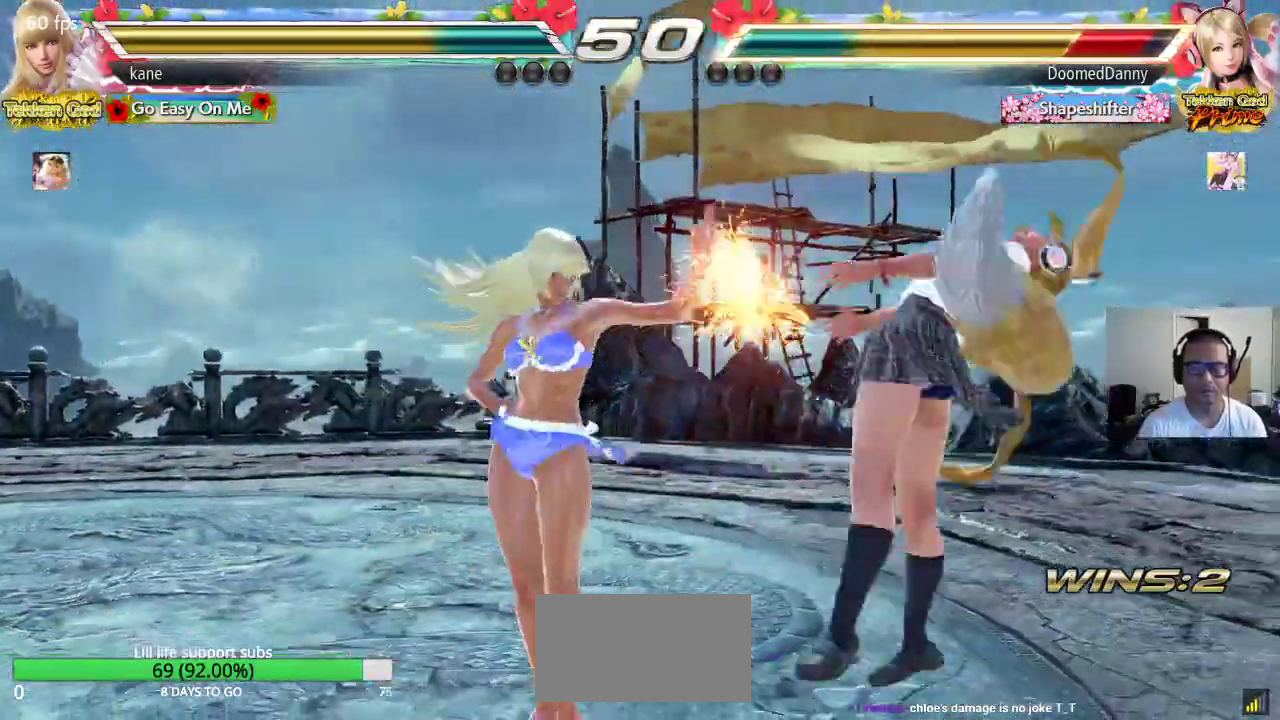
Gameplay with a controller (arcade stick); each line is a JSON object with the inputs held at the frame after it. "events" lists button and stick changes between this image and that frame as [ms after this image, input, new state], when the widget could be followed in between. Not read: L3 R3.
{"buttons": ["CROSS"], "left_stick": "down", "events": [[50, "left_stick", "down"], [100, "TRIANGLE", "down"], [133, "TRIANGLE", "up"], [217, "TRIANGLE", "down"], [300, "TRIANGLE", "up"], [333, "CROSS", "down"], [400, "CROSS", "up"], [417, "TRIANGLE", "down"], [467, "TRIANGLE", "up"], [483, "CROSS", "down"]]}
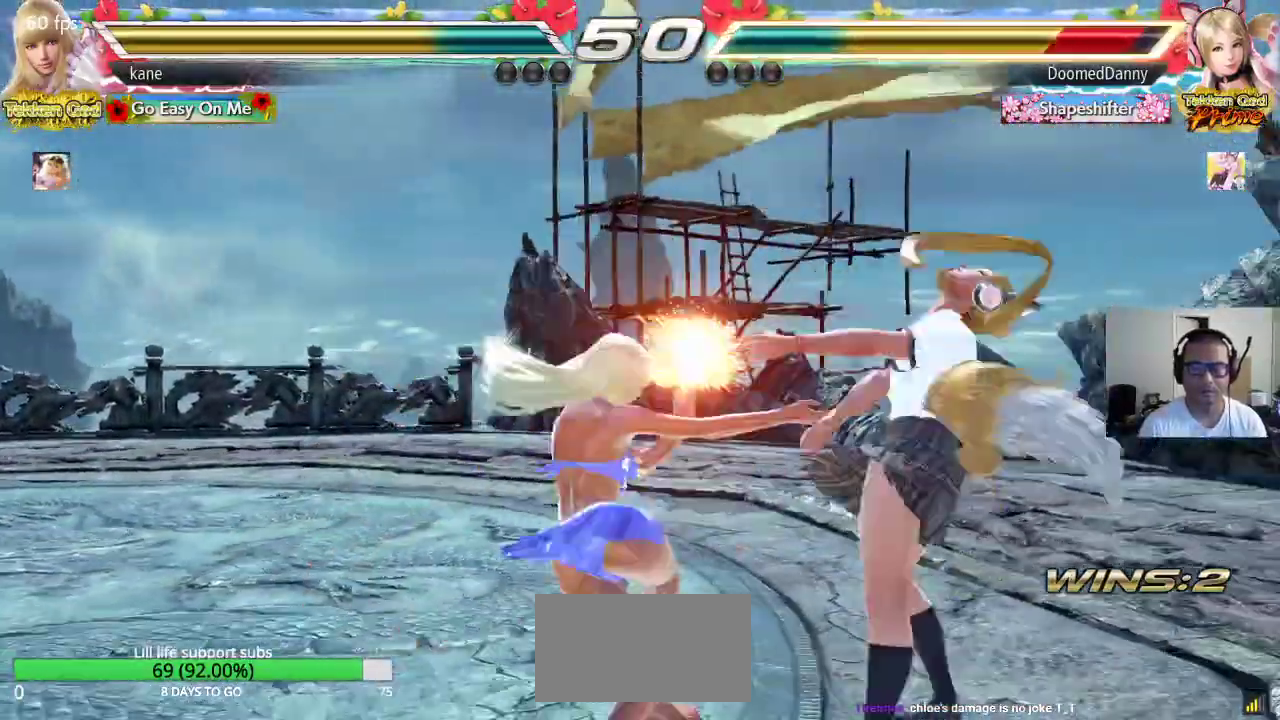
{"buttons": [], "left_stick": "down", "events": [[33, "CROSS", "up"], [50, "TRIANGLE", "down"], [100, "TRIANGLE", "up"], [117, "CROSS", "down"], [167, "CROSS", "up"], [167, "TRIANGLE", "down"], [233, "TRIANGLE", "up"], [250, "CROSS", "down"], [300, "CROSS", "up"], [300, "TRIANGLE", "down"], [350, "TRIANGLE", "up"], [383, "CROSS", "down"], [433, "CROSS", "up"], [433, "TRIANGLE", "down"], [500, "TRIANGLE", "up"]]}
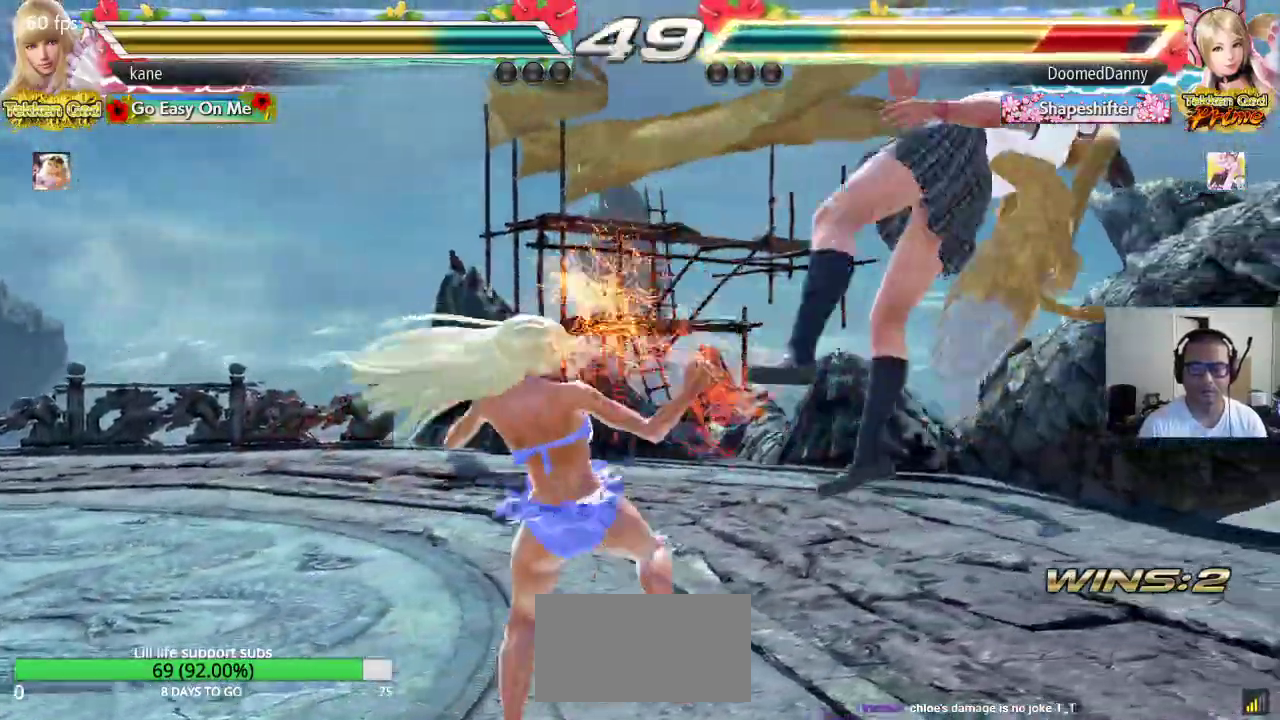
{"buttons": [], "left_stick": "center", "events": [[17, "CROSS", "down"], [33, "left_stick", "center"], [67, "TRIANGLE", "down"], [83, "CROSS", "up"], [133, "TRIANGLE", "up"]]}
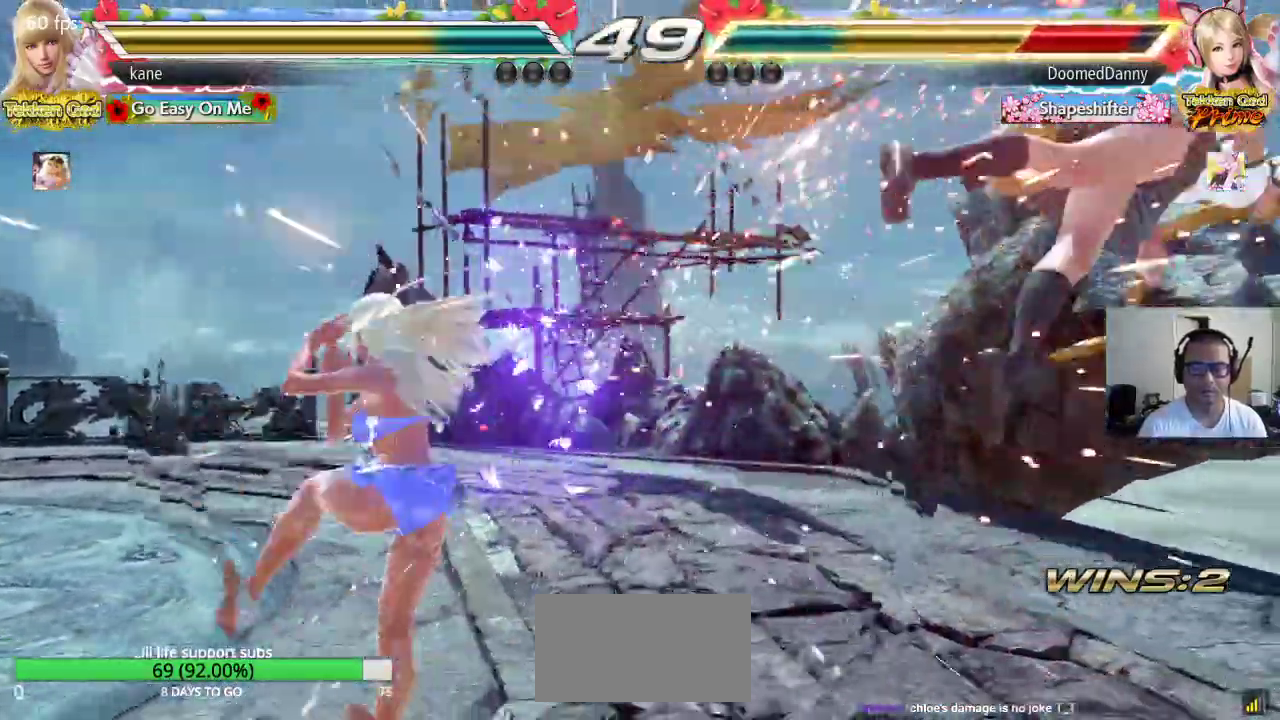
{"buttons": [], "left_stick": "down-right", "events": [[67, "left_stick", "right"], [117, "left_stick", "center"], [200, "left_stick", "right"], [250, "left_stick", "center"], [350, "left_stick", "down-right"]]}
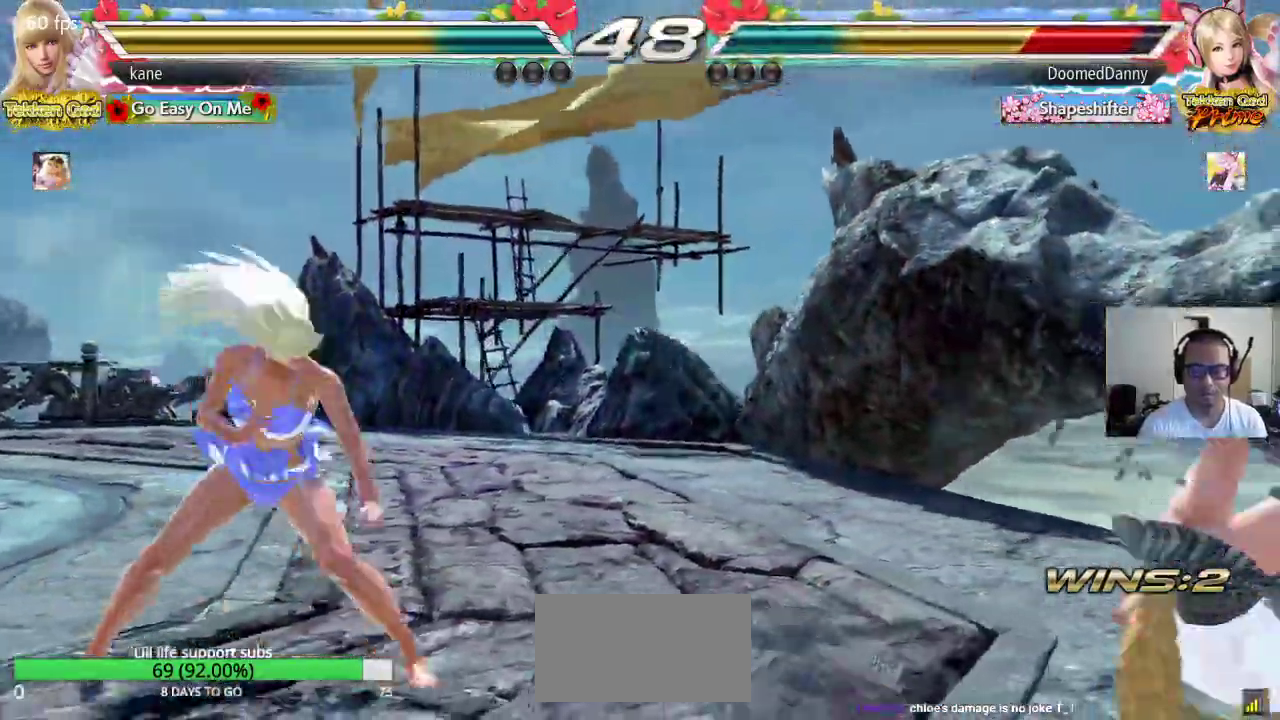
{"buttons": [], "left_stick": "left", "events": [[33, "left_stick", "center"], [67, "TRIANGLE", "down"], [150, "TRIANGLE", "up"], [283, "left_stick", "left"]]}
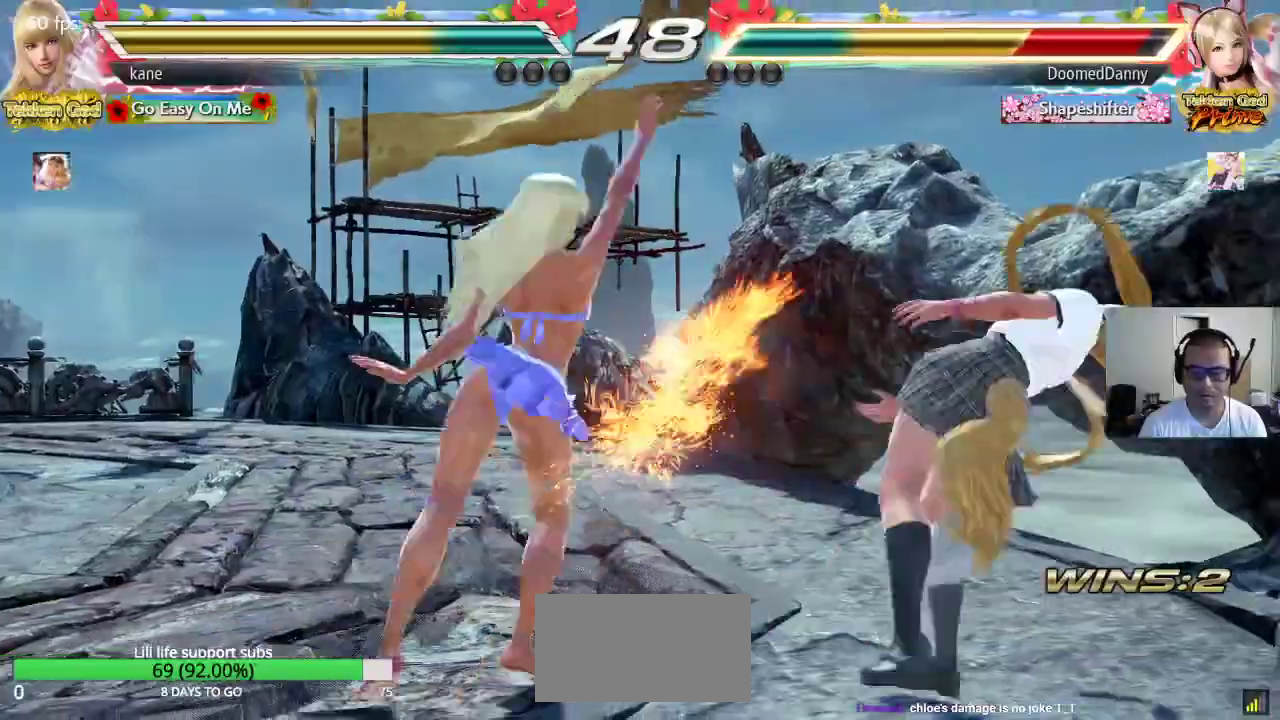
{"buttons": ["CIRCLE"], "left_stick": "center", "events": [[100, "left_stick", "center"], [233, "CIRCLE", "down"], [267, "CIRCLE", "up"], [350, "CIRCLE", "down"], [400, "CIRCLE", "up"], [450, "CIRCLE", "down"]]}
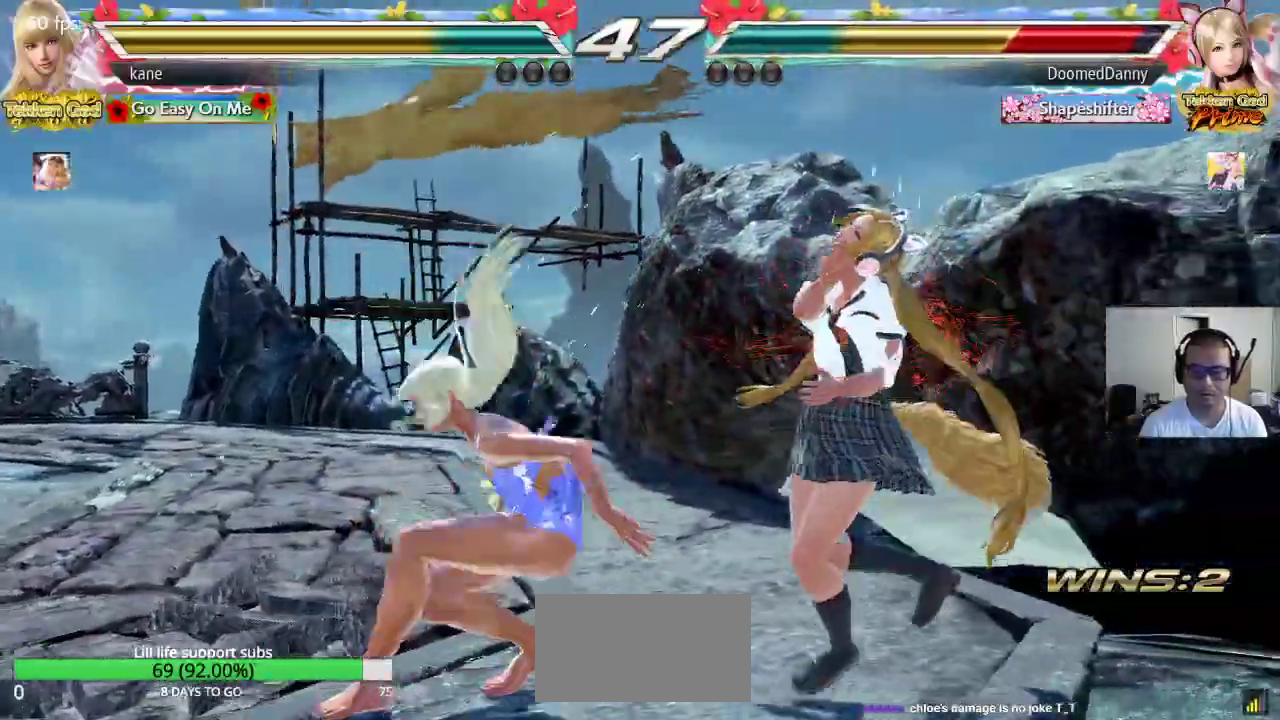
{"buttons": ["CROSS", "CIRCLE"], "left_stick": "center", "events": [[83, "CROSS", "down"], [167, "CROSS", "up"], [250, "CROSS", "down"], [317, "CROSS", "up"], [383, "CROSS", "down"], [450, "CROSS", "up"], [500, "CROSS", "down"]]}
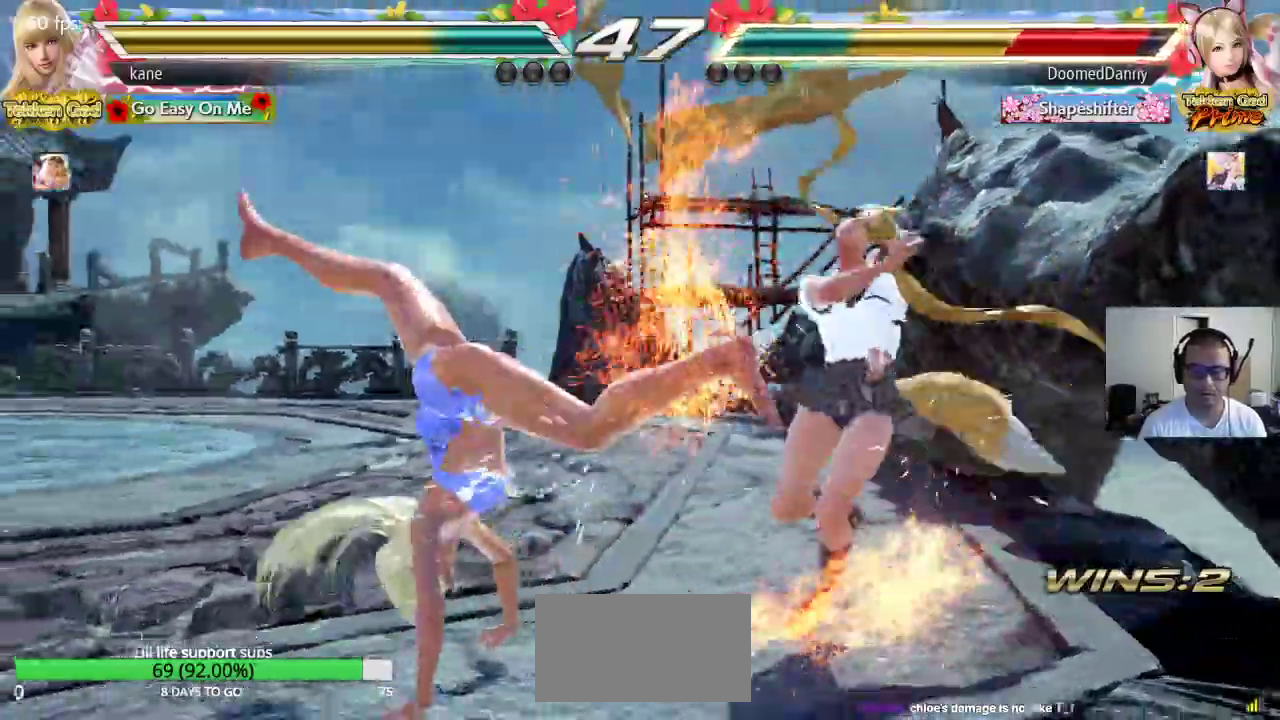
{"buttons": ["CROSS", "CIRCLE"], "left_stick": "center", "events": []}
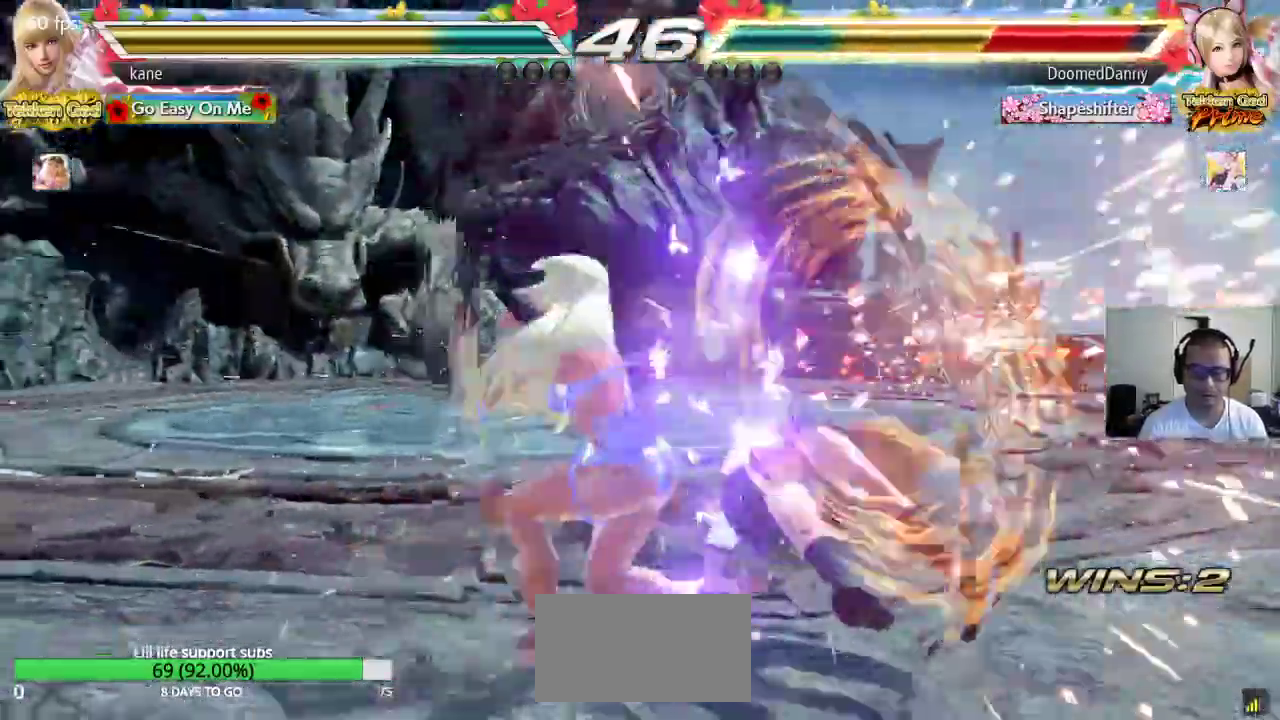
{"buttons": ["CROSS"], "left_stick": "center", "events": [[183, "CIRCLE", "up"]]}
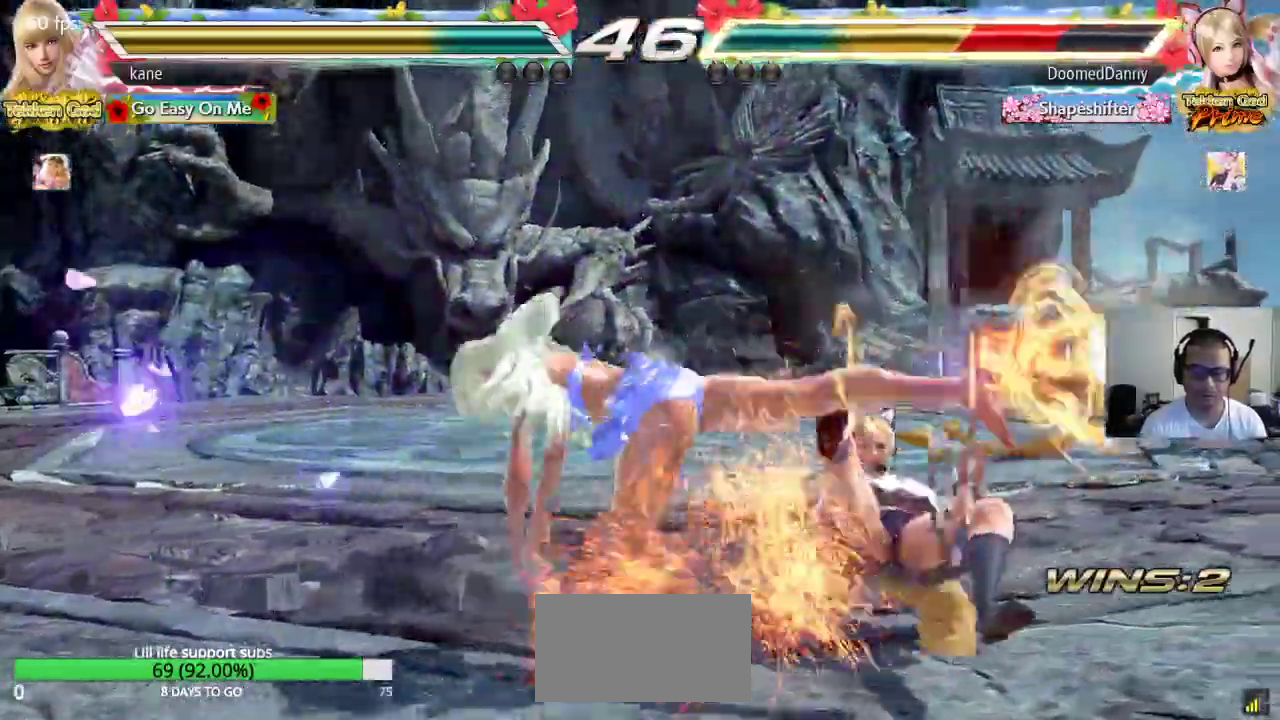
{"buttons": ["SQUARE", "TRIANGLE"], "left_stick": "center", "events": [[50, "CROSS", "up"], [383, "SQUARE", "down"], [383, "TRIANGLE", "down"]]}
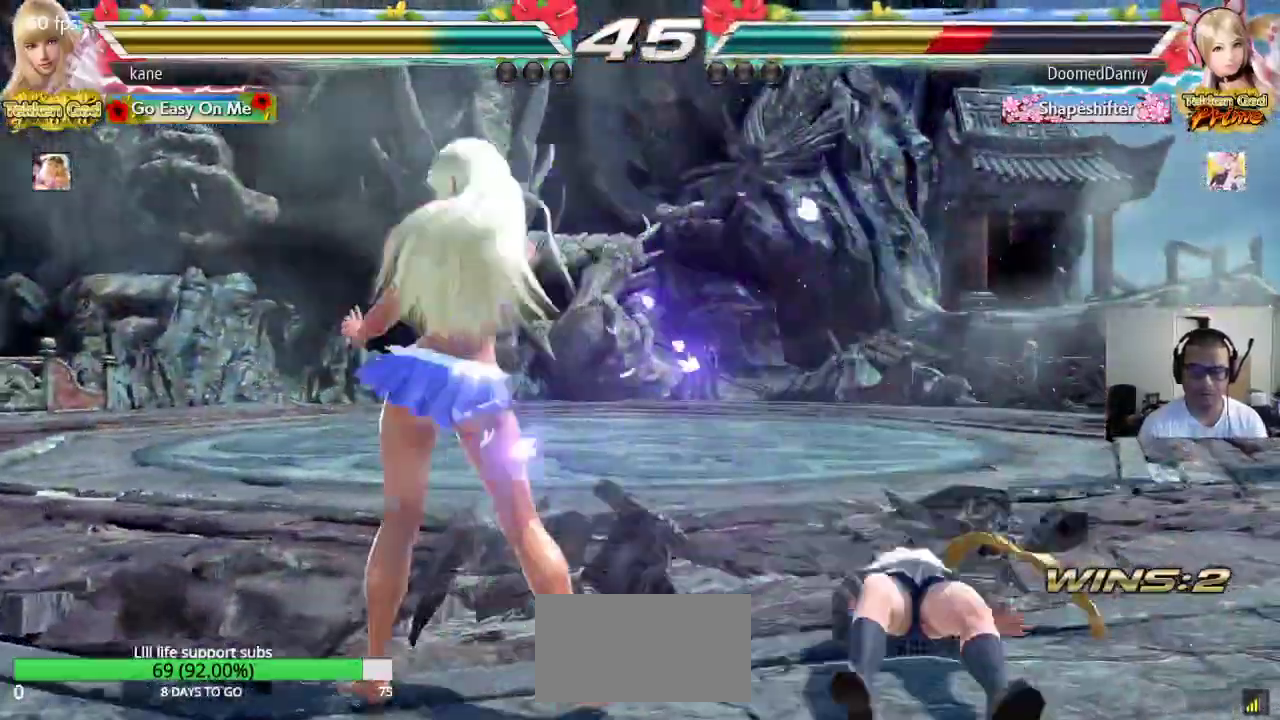
{"buttons": [], "left_stick": "center", "events": [[267, "SQUARE", "up"], [267, "TRIANGLE", "up"]]}
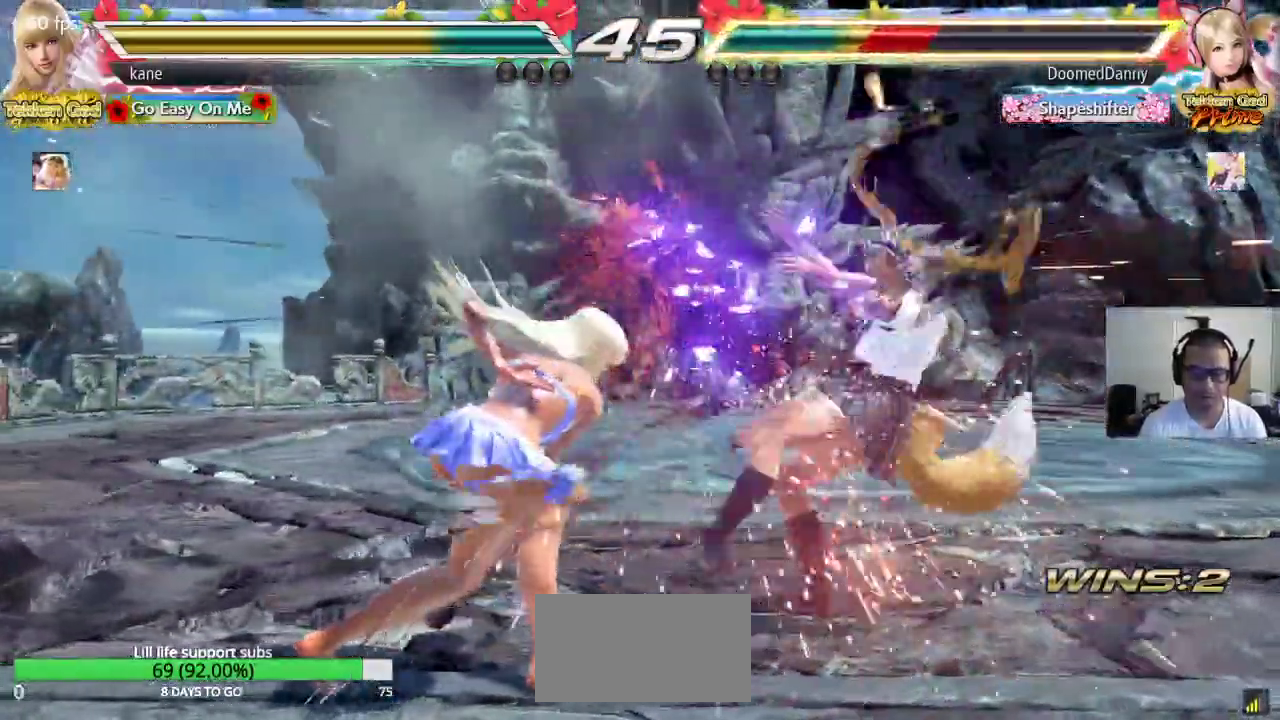
{"buttons": ["SQUARE"], "left_stick": "down-left", "events": [[167, "left_stick", "down-left"], [317, "SQUARE", "down"]]}
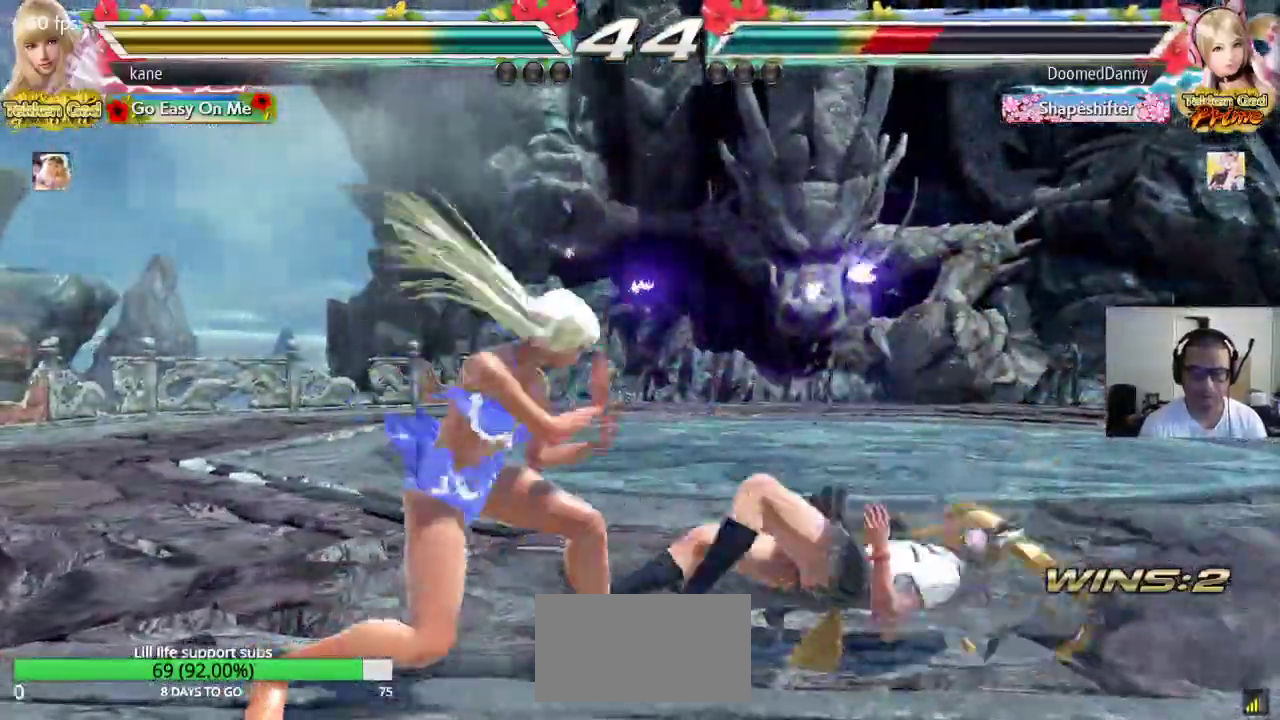
{"buttons": ["TRIANGLE"], "left_stick": "center", "events": [[50, "left_stick", "center"], [83, "SQUARE", "up"], [250, "TRIANGLE", "down"], [300, "TRIANGLE", "up"], [367, "TRIANGLE", "down"], [400, "TRIANGLE", "up"], [467, "TRIANGLE", "down"]]}
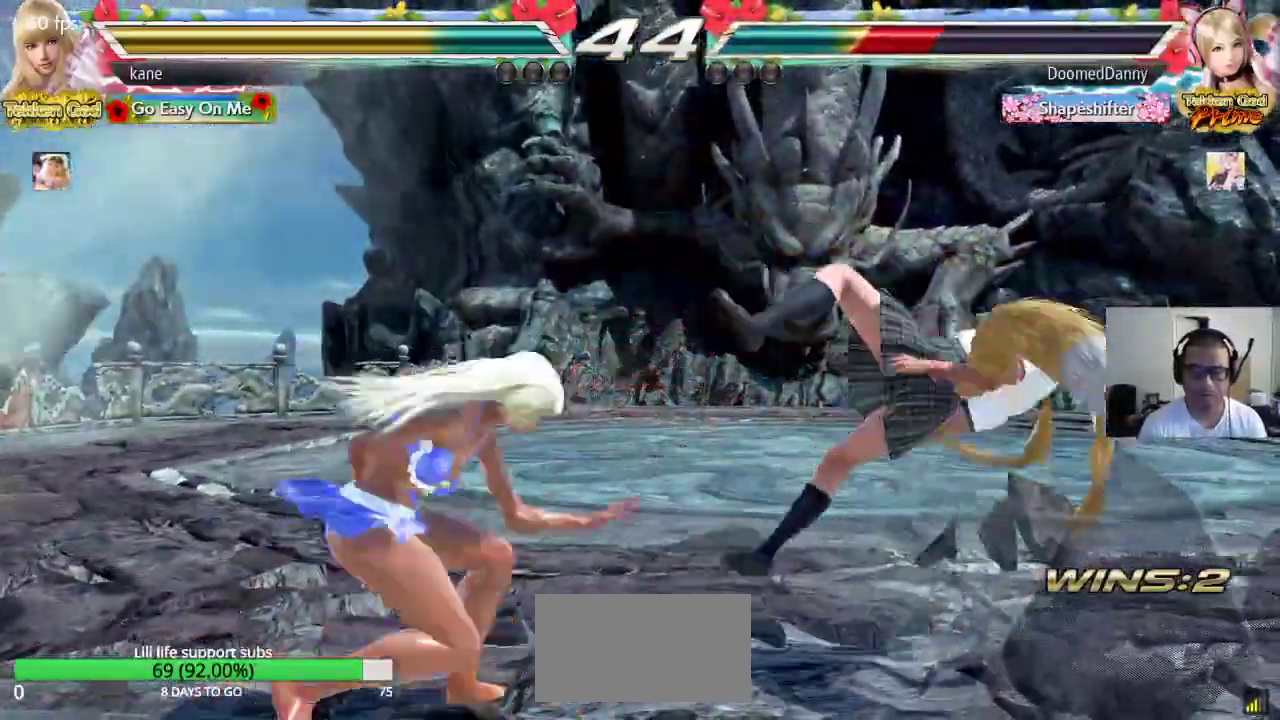
{"buttons": [], "left_stick": "center", "events": [[50, "TRIANGLE", "up"], [83, "TRIANGLE", "down"], [167, "TRIANGLE", "up"]]}
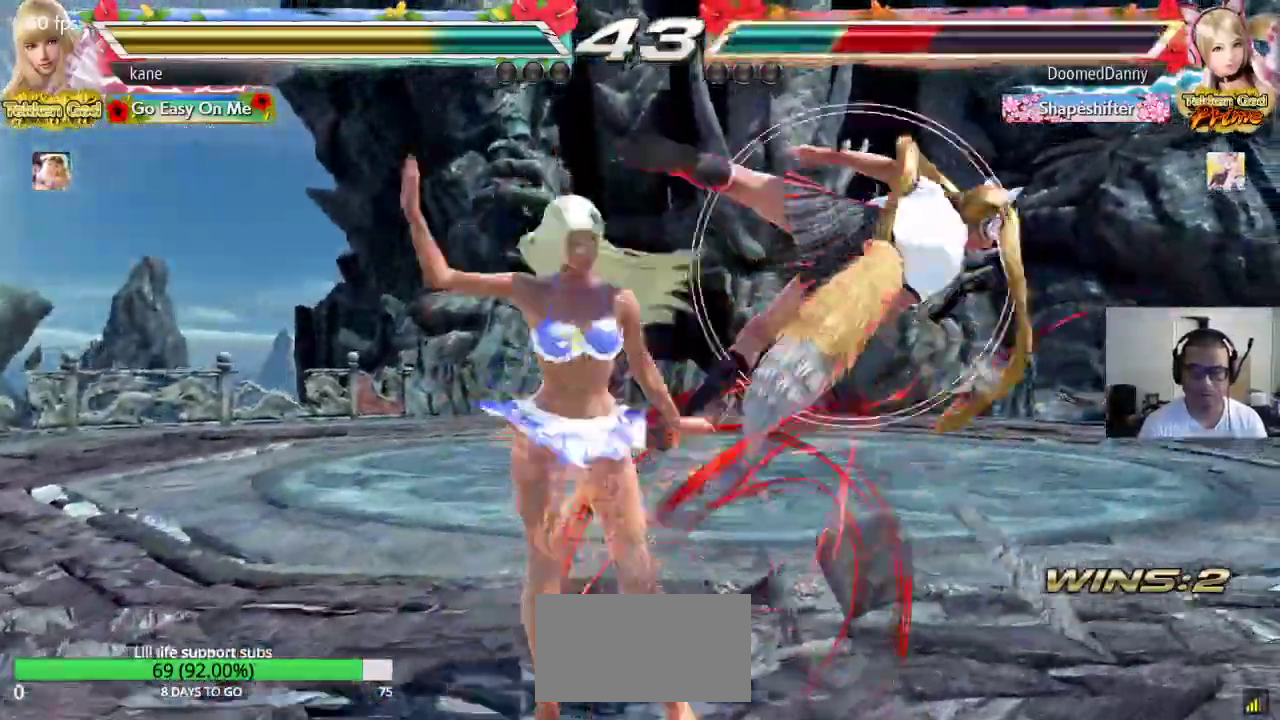
{"buttons": [], "left_stick": "center", "events": [[33, "TRIANGLE", "down"], [67, "TRIANGLE", "up"], [150, "TRIANGLE", "down"], [183, "TRIANGLE", "up"], [250, "TRIANGLE", "down"], [500, "TRIANGLE", "up"]]}
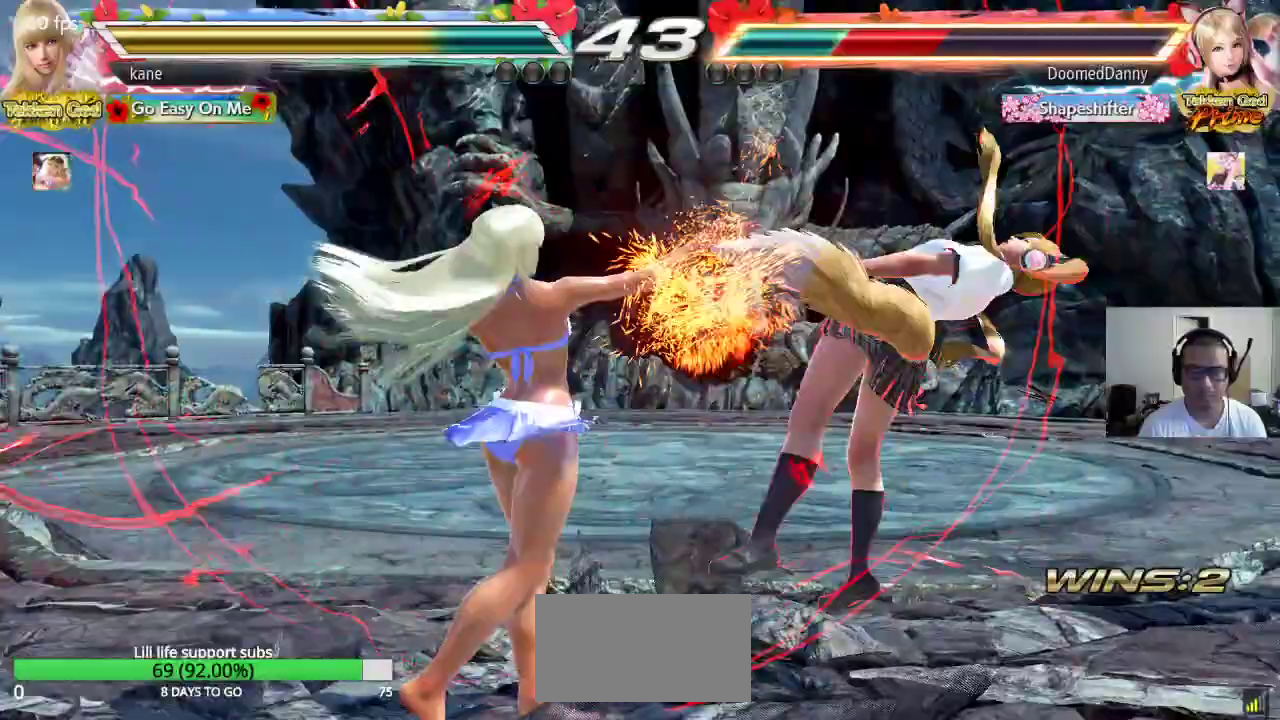
{"buttons": ["CROSS", "TRIANGLE"], "left_stick": "down", "events": [[67, "left_stick", "down"], [117, "TRIANGLE", "down"], [167, "TRIANGLE", "up"], [233, "TRIANGLE", "down"], [300, "CROSS", "down"], [300, "TRIANGLE", "up"], [367, "CROSS", "up"], [367, "TRIANGLE", "down"], [433, "CROSS", "down"], [433, "TRIANGLE", "up"], [500, "TRIANGLE", "down"]]}
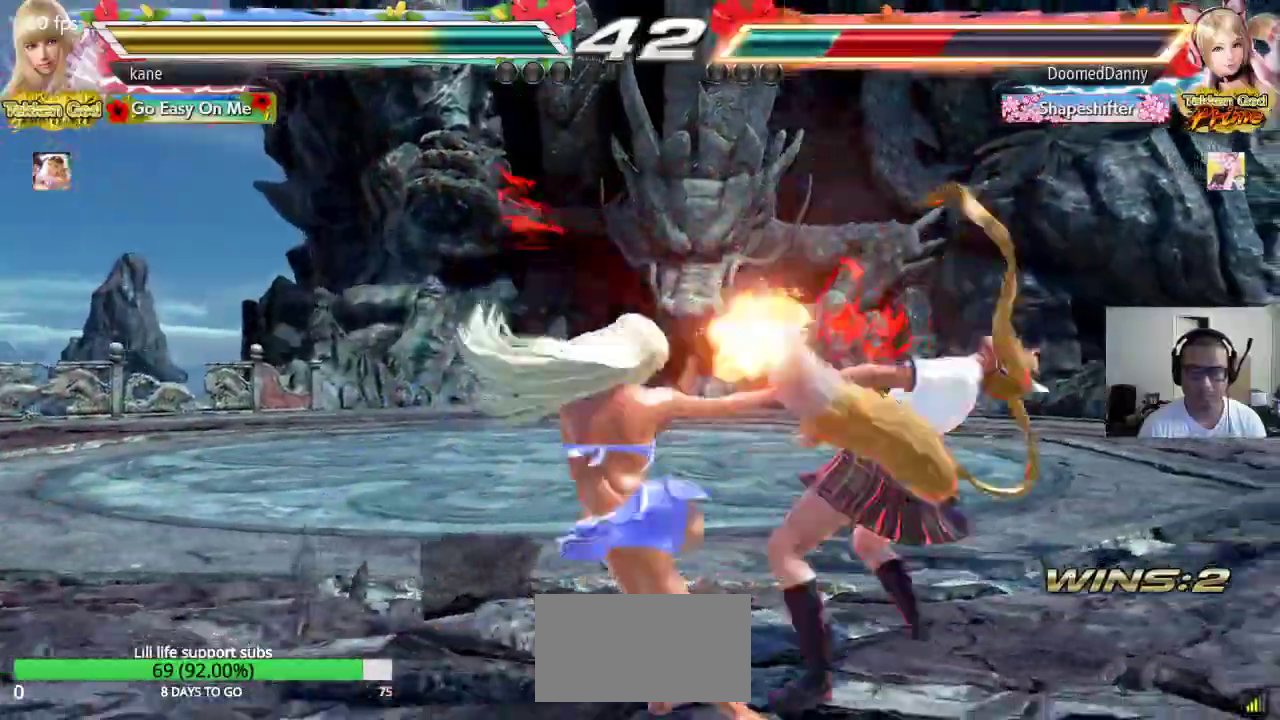
{"buttons": ["CROSS"], "left_stick": "down", "events": [[17, "CROSS", "up"], [67, "CROSS", "down"], [67, "TRIANGLE", "up"], [133, "TRIANGLE", "down"], [150, "CROSS", "up"], [200, "CROSS", "down"], [200, "TRIANGLE", "up"], [267, "CROSS", "up"], [267, "TRIANGLE", "down"], [317, "TRIANGLE", "up"], [333, "CROSS", "down"], [383, "TRIANGLE", "down"], [400, "CROSS", "up"], [450, "TRIANGLE", "up"], [467, "CROSS", "down"]]}
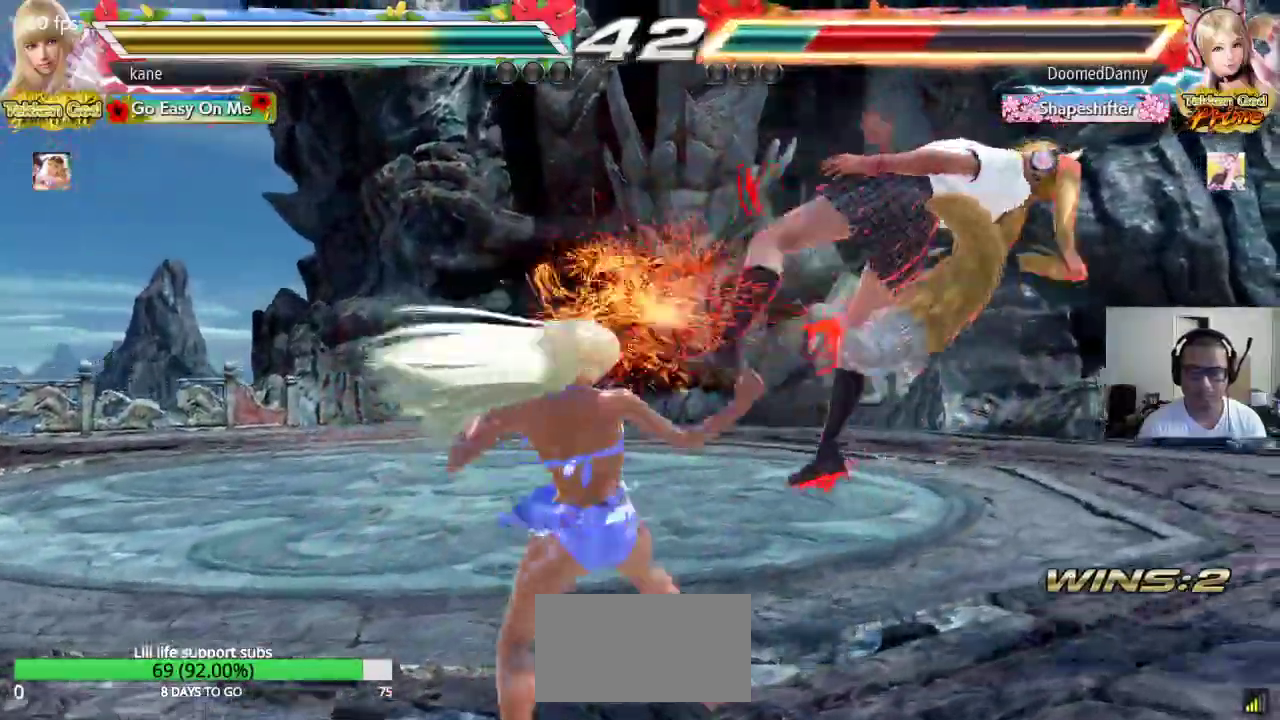
{"buttons": [], "left_stick": "center", "events": [[17, "TRIANGLE", "down"], [50, "CROSS", "up"], [117, "TRIANGLE", "up"], [117, "left_stick", "center"]]}
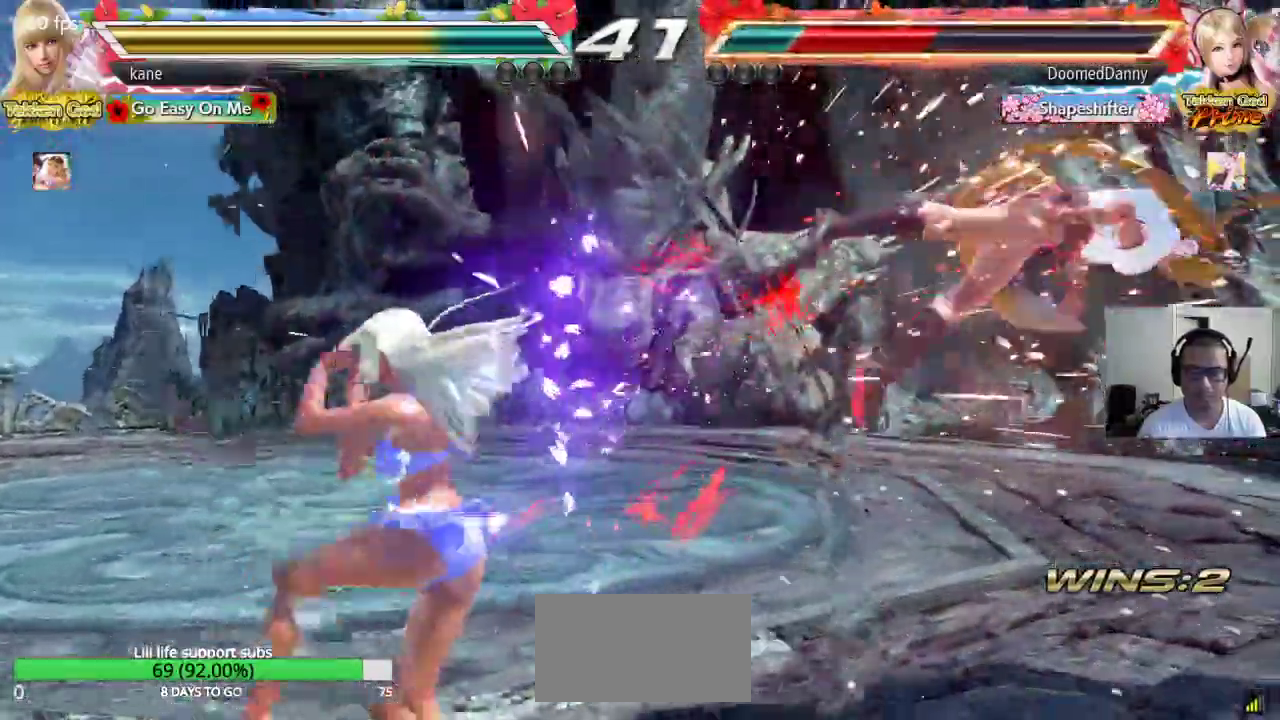
{"buttons": [], "left_stick": "center", "events": [[50, "left_stick", "right"], [100, "left_stick", "center"], [150, "left_stick", "right"], [483, "left_stick", "center"]]}
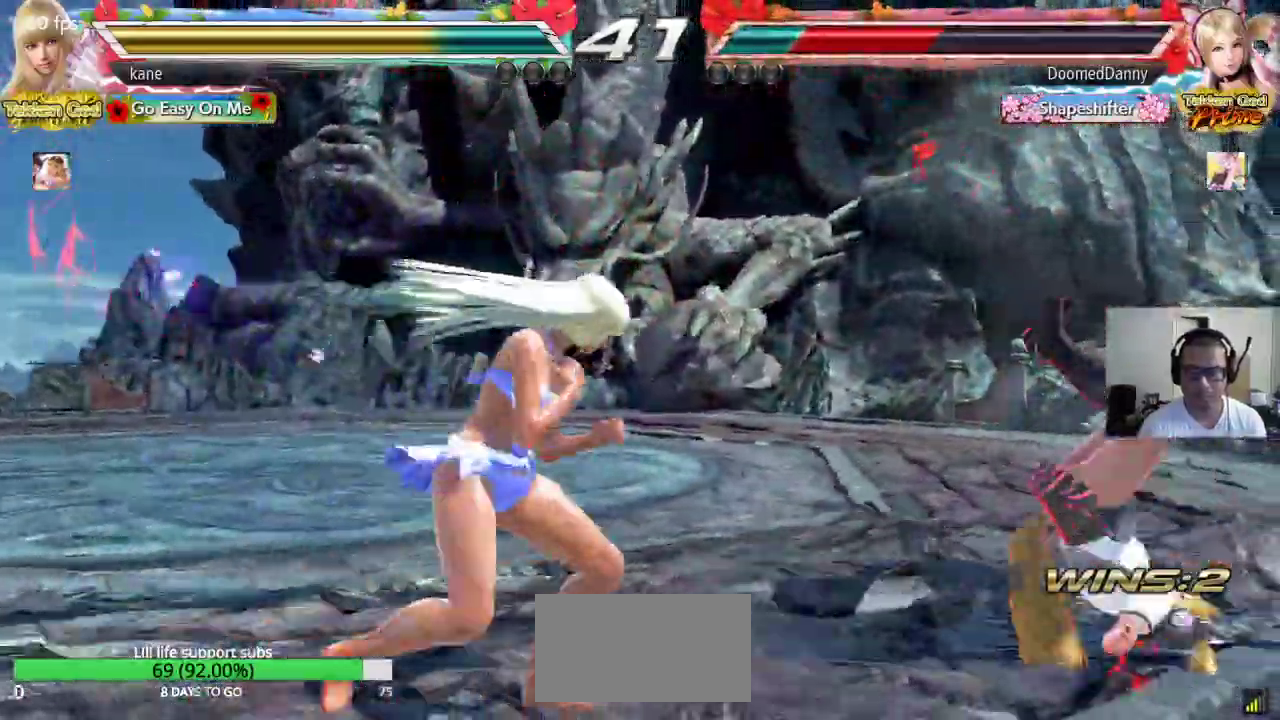
{"buttons": [], "left_stick": "center", "events": [[33, "SQUARE", "down"], [33, "left_stick", "left"], [83, "SQUARE", "up"], [150, "left_stick", "center"], [167, "CIRCLE", "down"], [233, "CIRCLE", "up"], [283, "CROSS", "down"], [417, "CROSS", "up"]]}
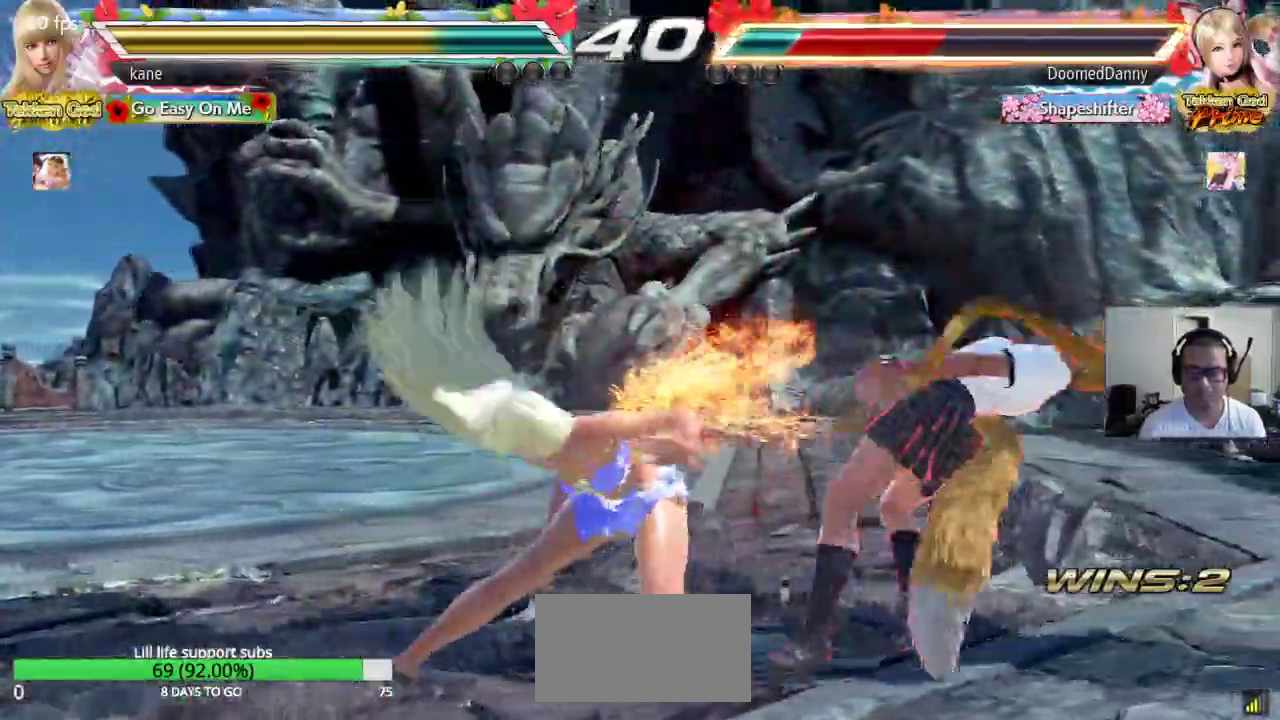
{"buttons": [], "left_stick": "center", "events": []}
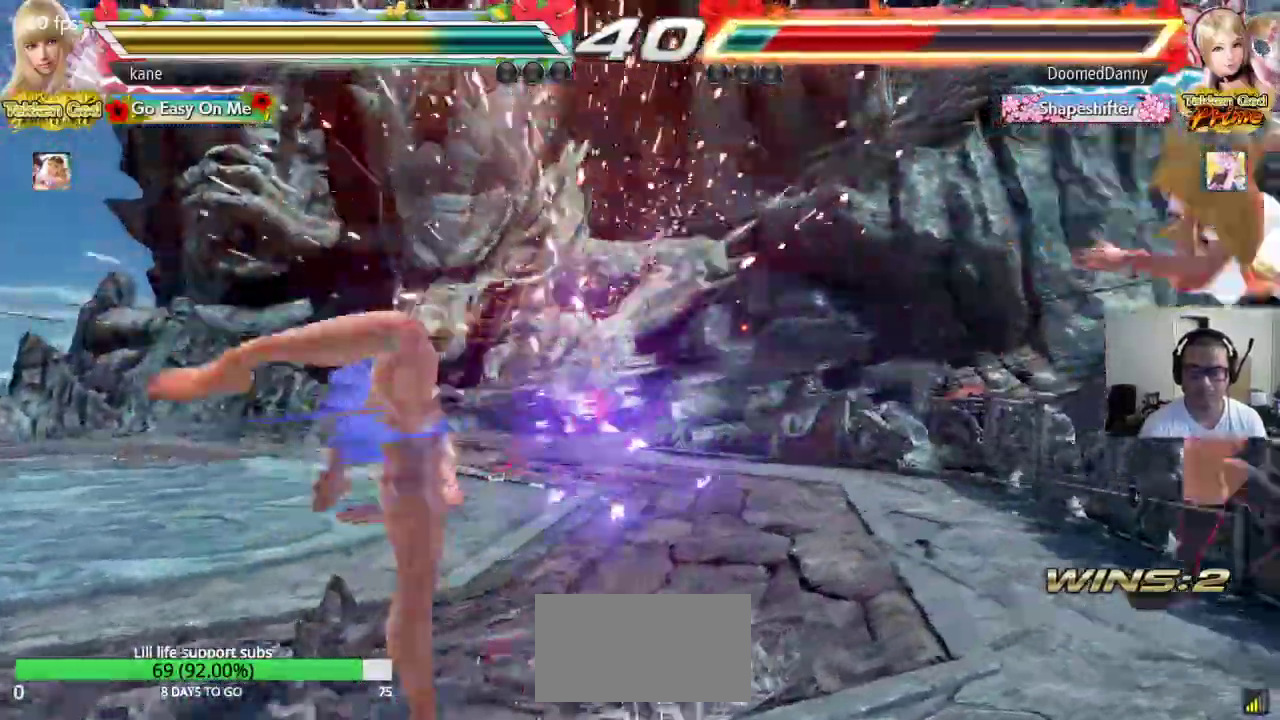
{"buttons": [], "left_stick": "down-right", "events": [[283, "left_stick", "right"], [350, "left_stick", "center"], [433, "left_stick", "down-right"]]}
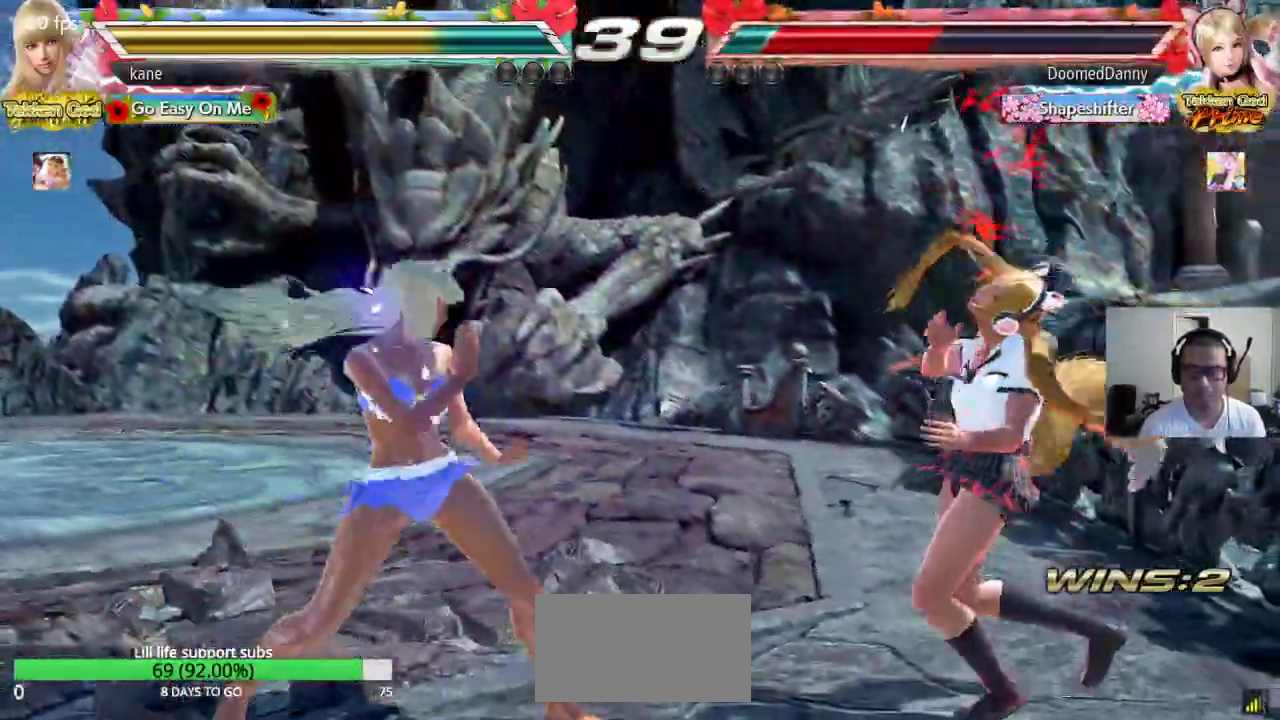
{"buttons": [], "left_stick": "center", "events": [[133, "left_stick", "left"], [217, "left_stick", "center"], [400, "left_stick", "down"], [450, "CROSS", "down"], [500, "CROSS", "up"], [500, "left_stick", "center"]]}
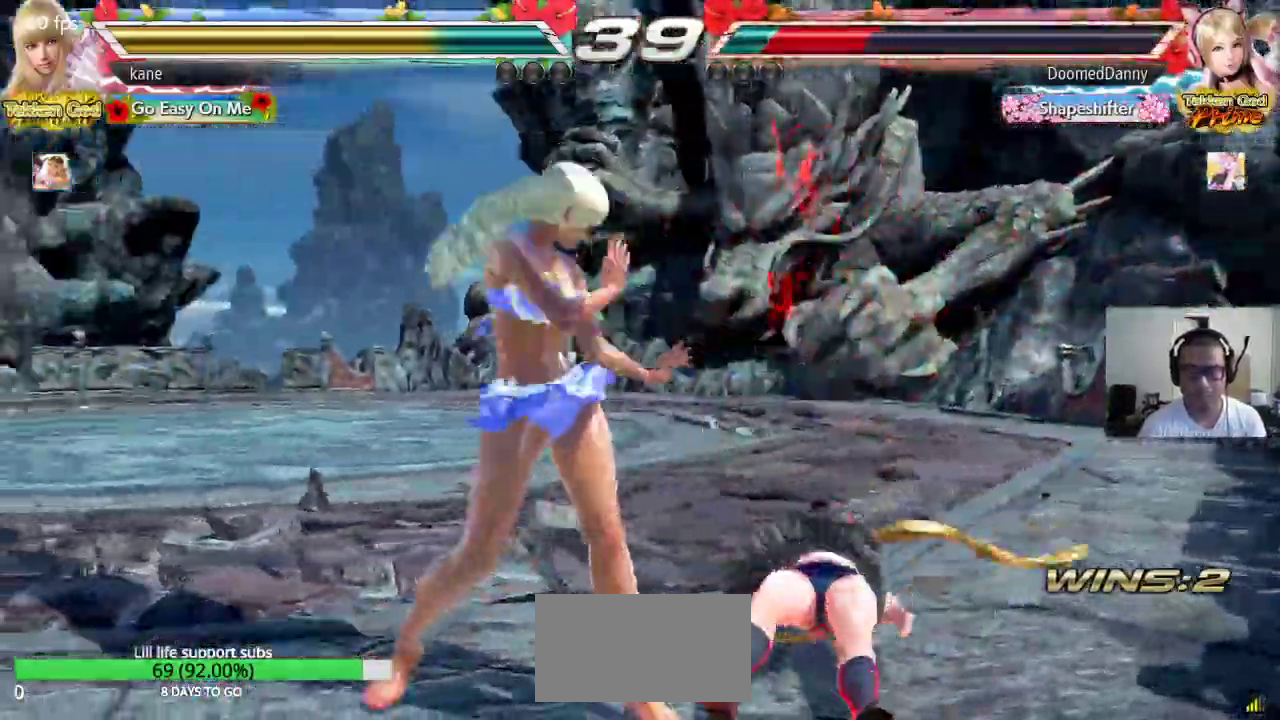
{"buttons": [], "left_stick": "center", "events": [[17, "TRIANGLE", "down"], [100, "CROSS", "down"], [100, "TRIANGLE", "up"], [183, "CROSS", "up"]]}
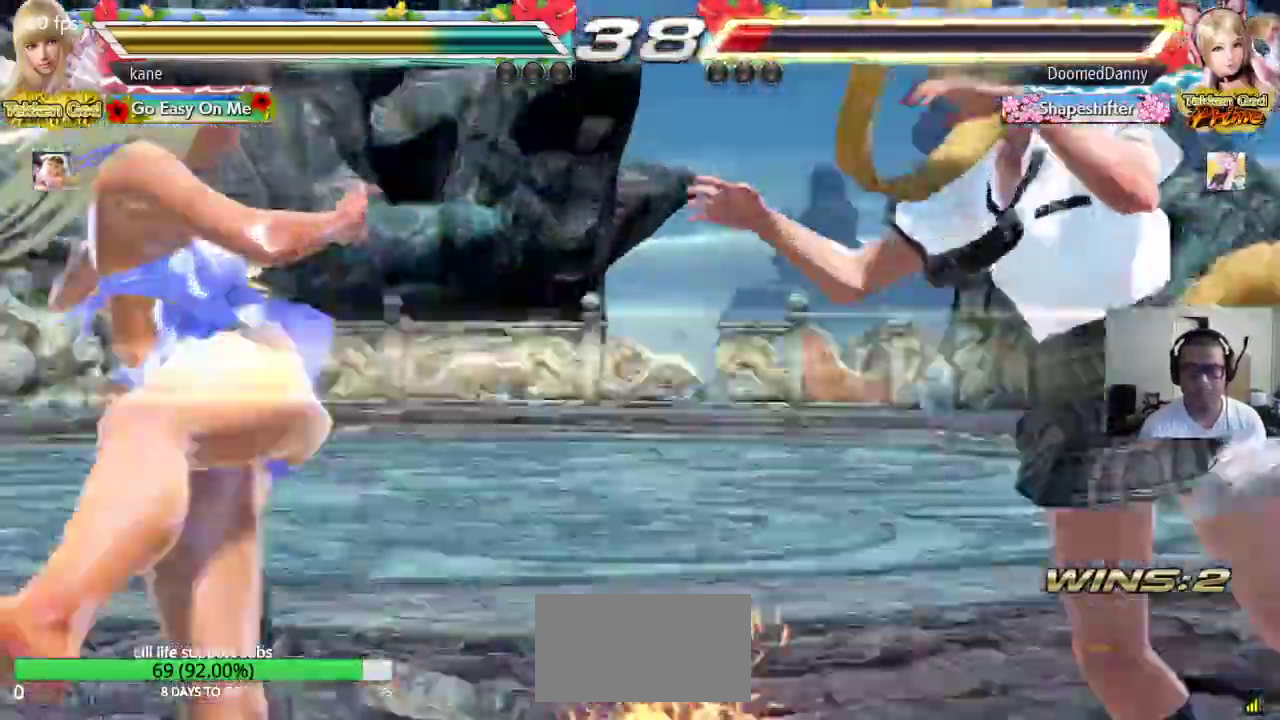
{"buttons": [], "left_stick": "center", "events": []}